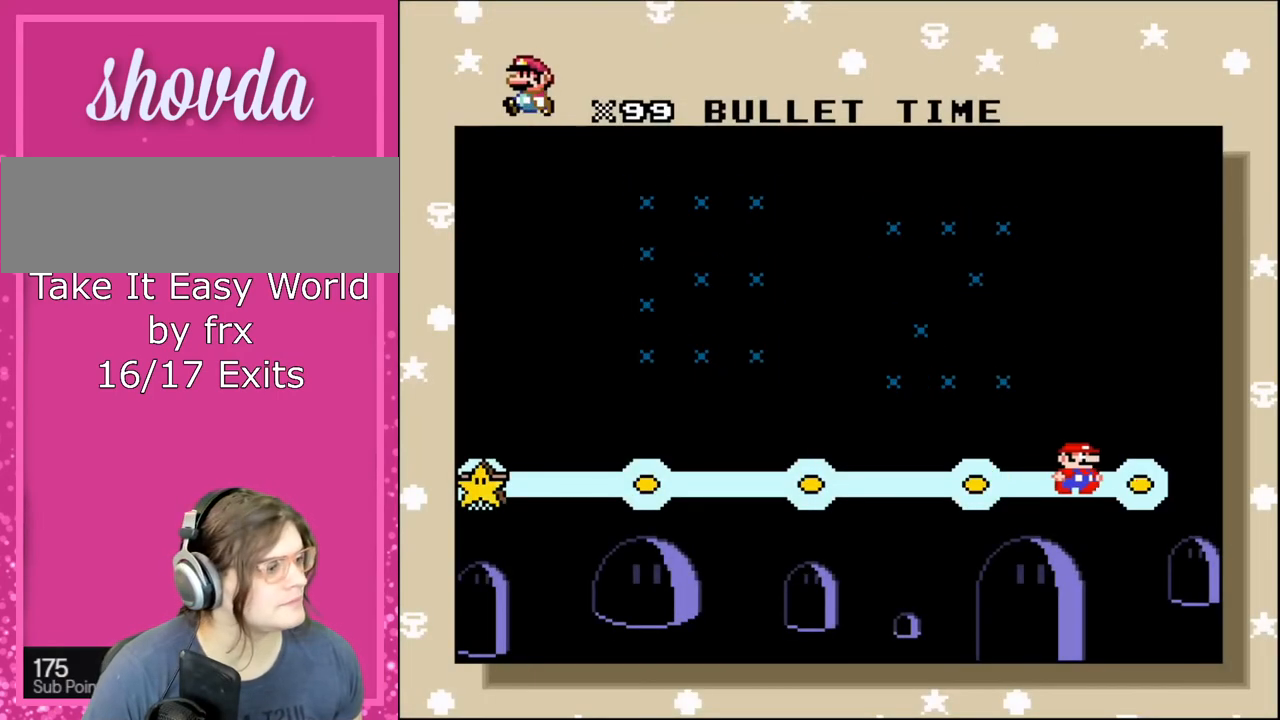
Gameplay with a controller (Nintendo layout); each line is a JSON object with the inputs held at the frame after it. "events" lists button and stick changes between this image and that frame as [ms after this image, input, new state], when the widget could be followed in between. Not read: L3 R3.
{"buttons": [], "events": [[367, "A", "down"], [467, "A", "up"]]}
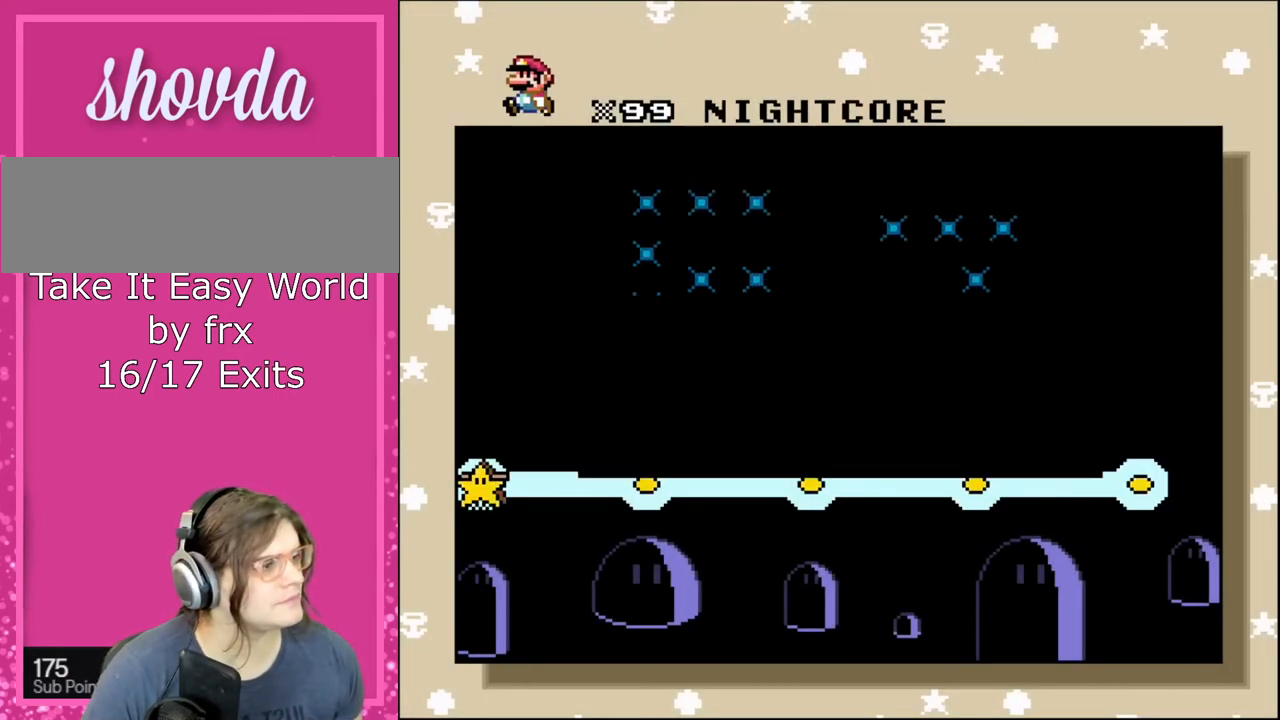
{"buttons": [], "events": [[67, "A", "down"], [167, "A", "up"], [234, "A", "down"], [501, "A", "up"]]}
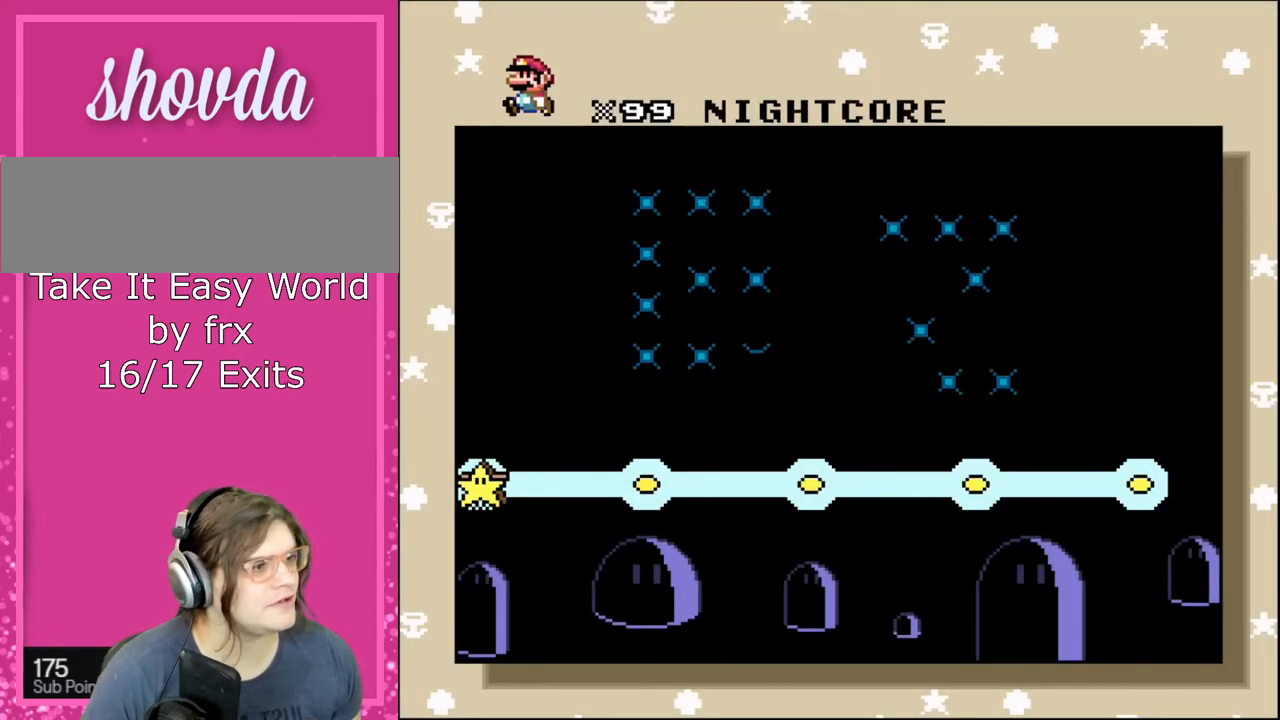
{"buttons": ["A"], "events": [[67, "A", "down"], [167, "A", "up"], [267, "A", "down"], [334, "A", "up"], [434, "A", "down"]]}
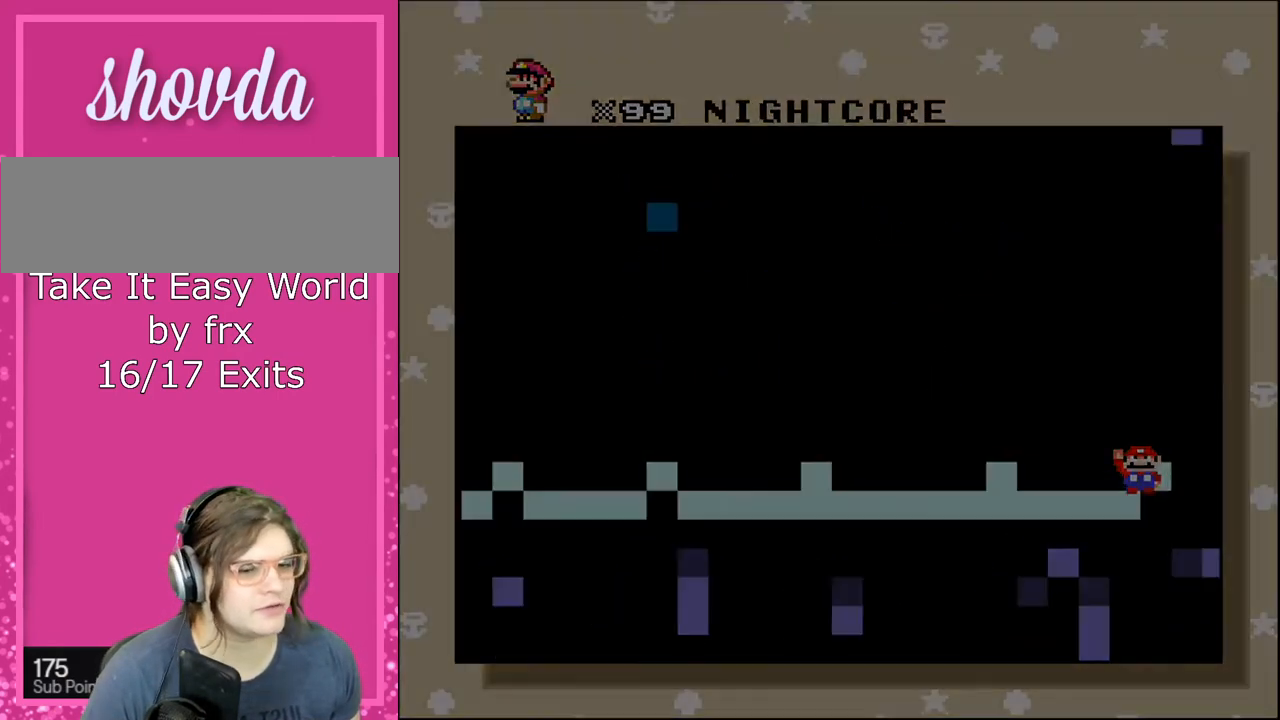
{"buttons": ["A"], "events": [[34, "A", "up"], [134, "A", "down"], [201, "A", "up"], [468, "Y", "down"], [501, "A", "down"], [501, "Y", "up"]]}
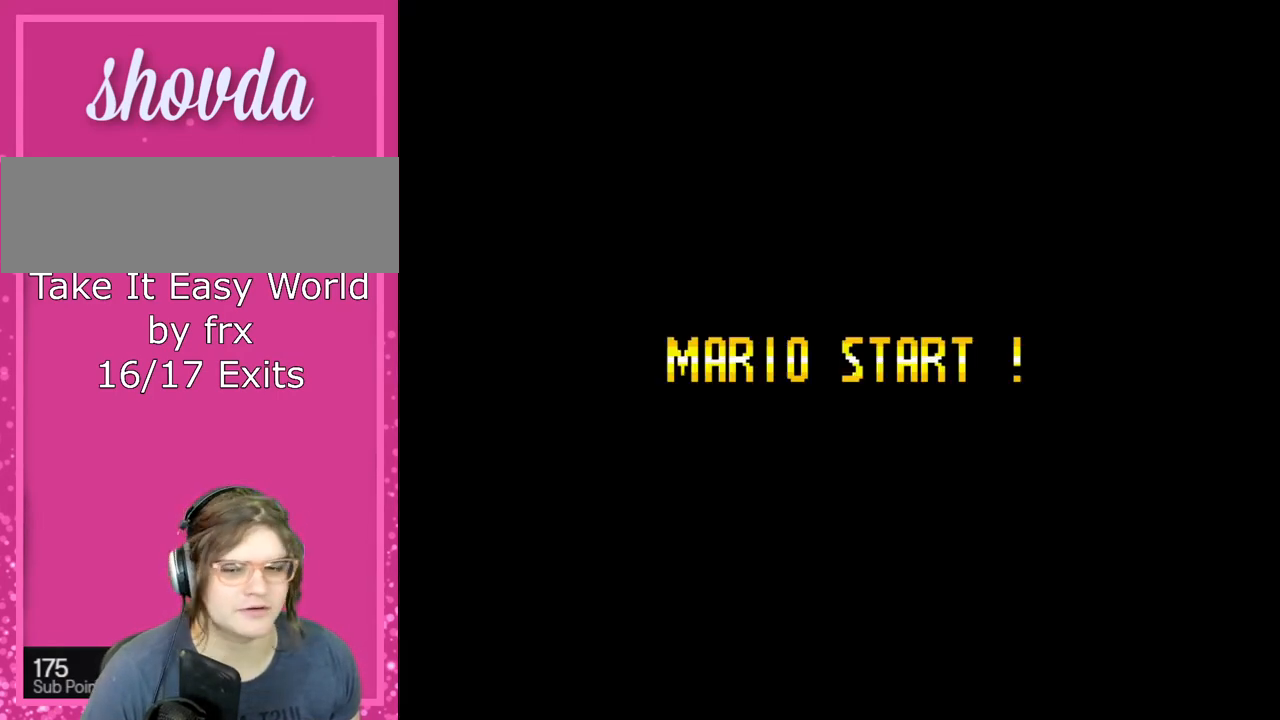
{"buttons": ["X"], "events": [[100, "A", "up"], [167, "X", "down"], [267, "A", "down"], [300, "X", "up"], [367, "A", "up"], [400, "X", "down"]]}
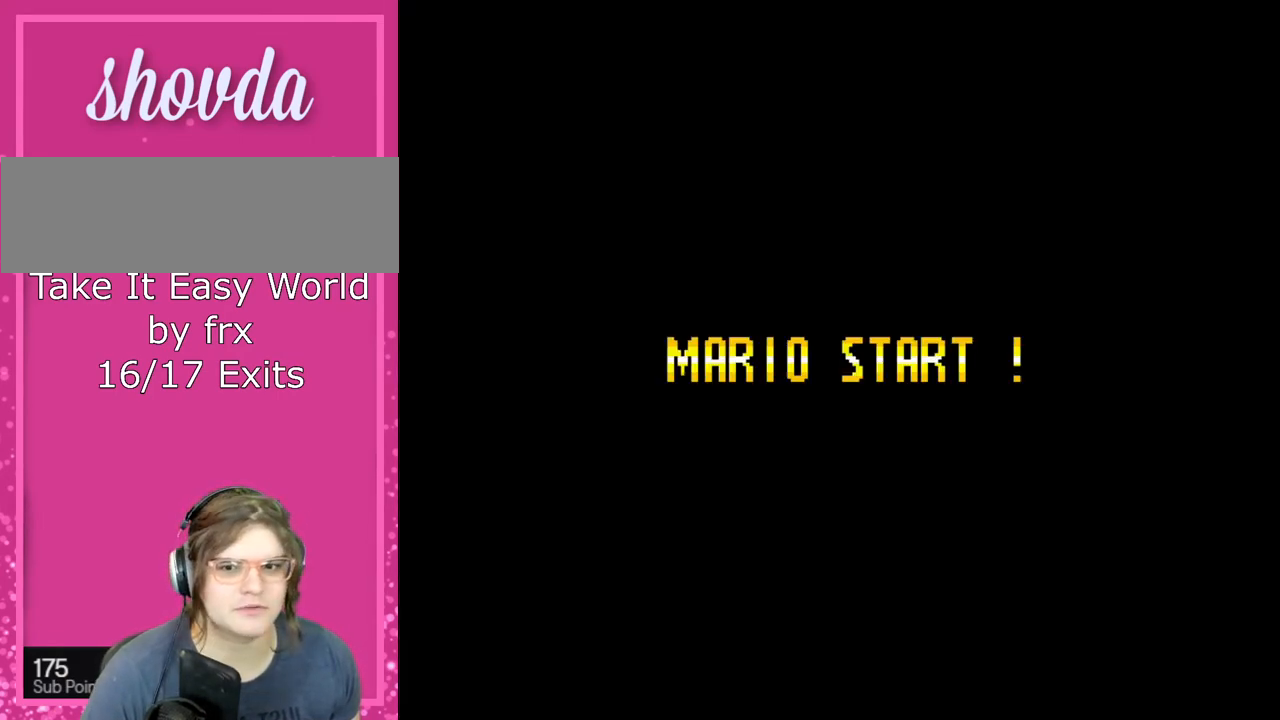
{"buttons": [], "events": [[67, "A", "down"], [101, "X", "up"], [167, "A", "up"], [167, "X", "down"], [367, "X", "up"]]}
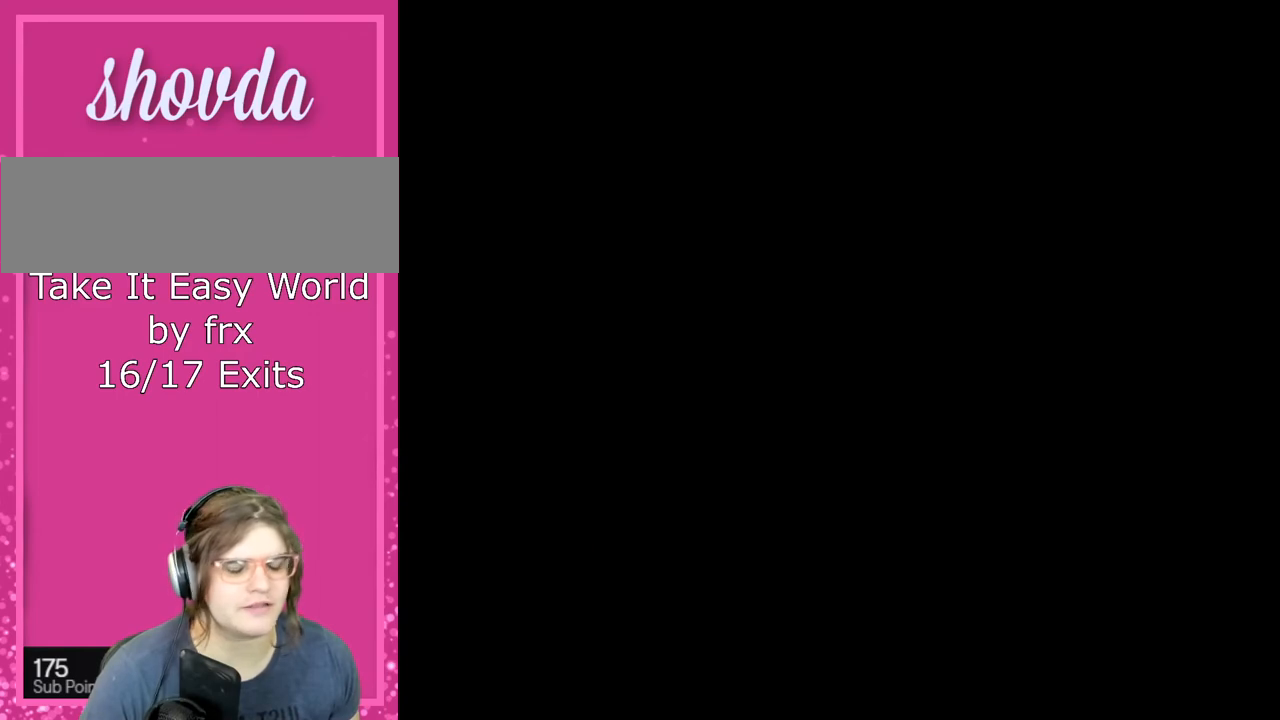
{"buttons": ["Y"], "events": [[167, "B", "down"], [167, "Y", "down"], [467, "B", "up"]]}
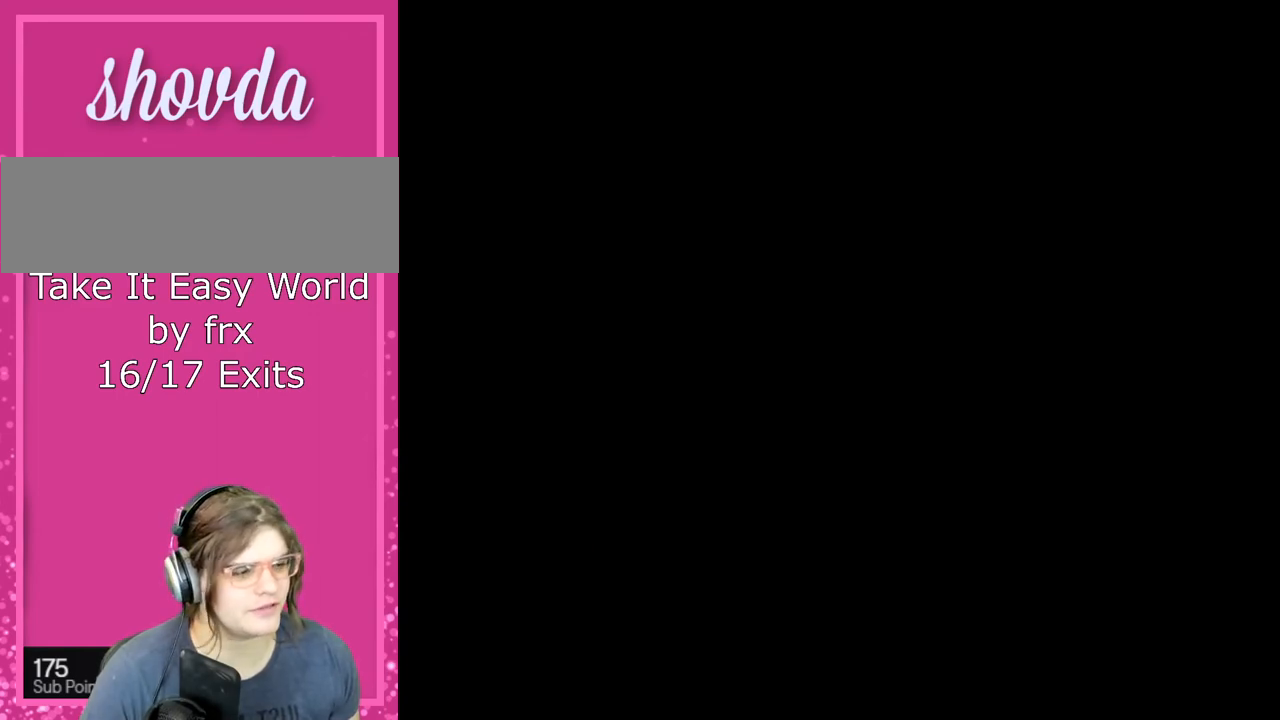
{"buttons": ["Y"], "events": [[134, "DPAD_RIGHT", "down"], [334, "DPAD_RIGHT", "up"]]}
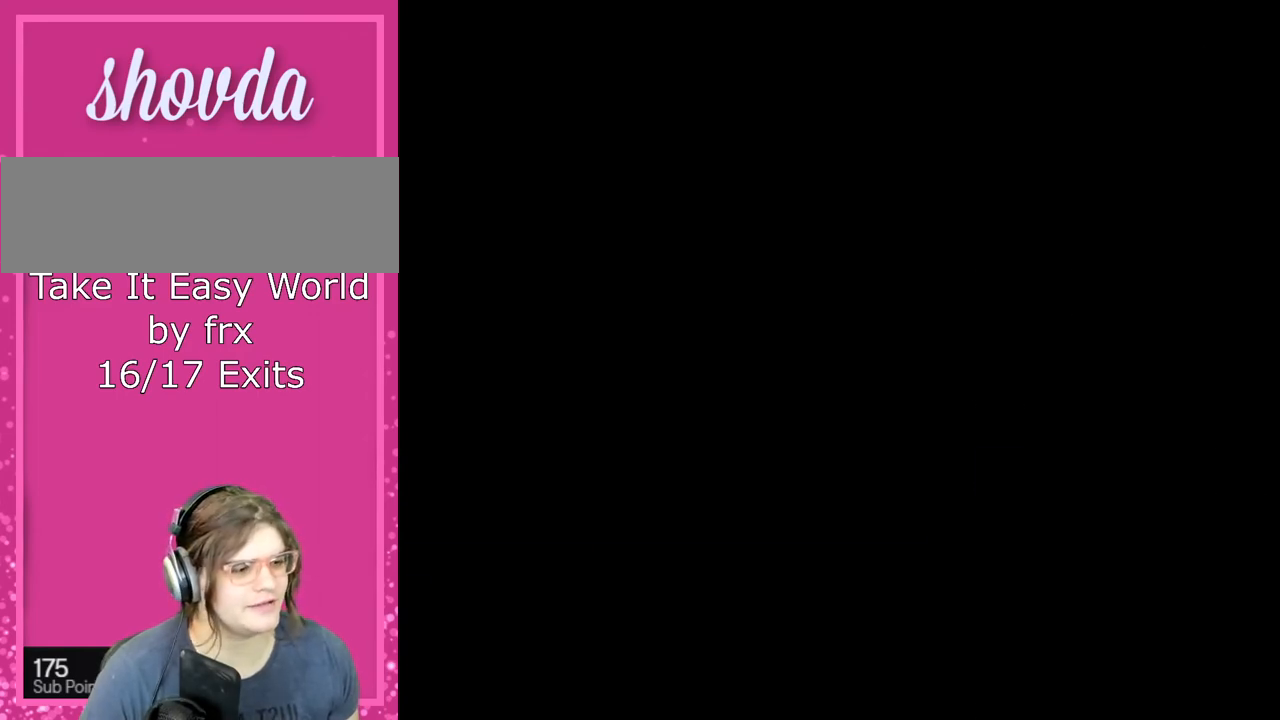
{"buttons": ["Y", "DPAD_RIGHT"], "events": [[167, "DPAD_RIGHT", "down"]]}
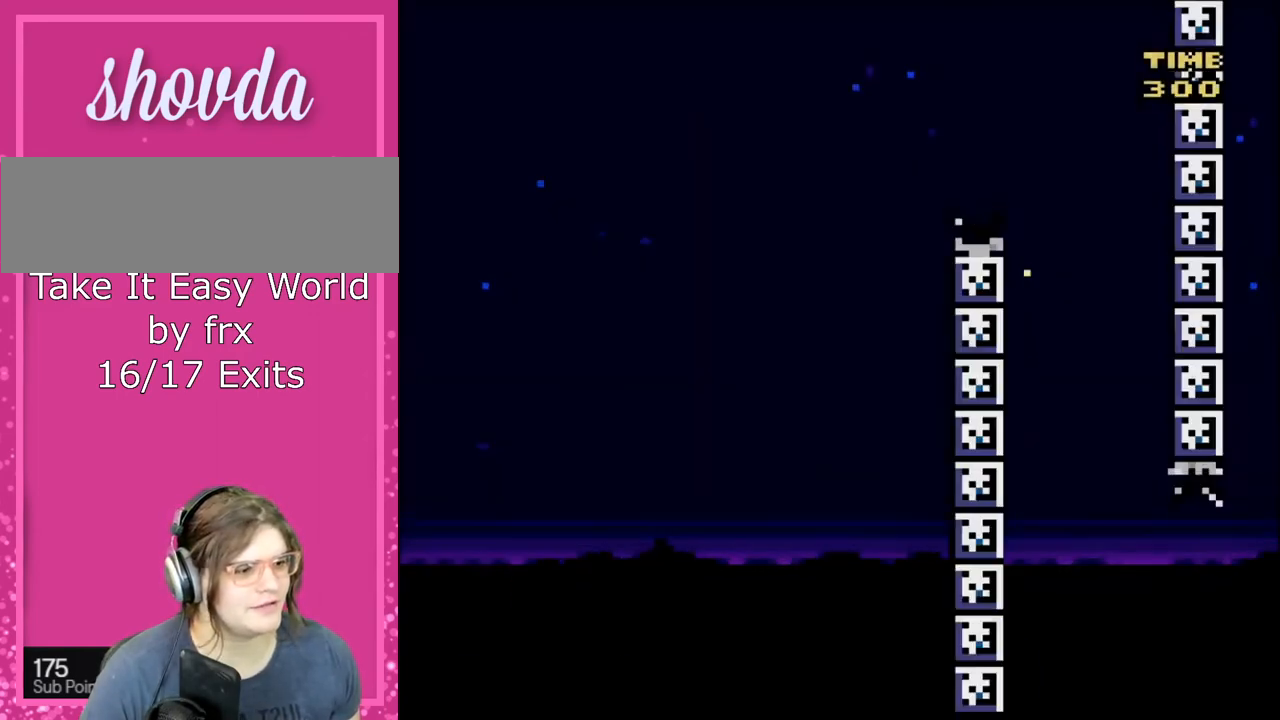
{"buttons": ["B", "Y", "DPAD_RIGHT"], "events": [[401, "B", "down"]]}
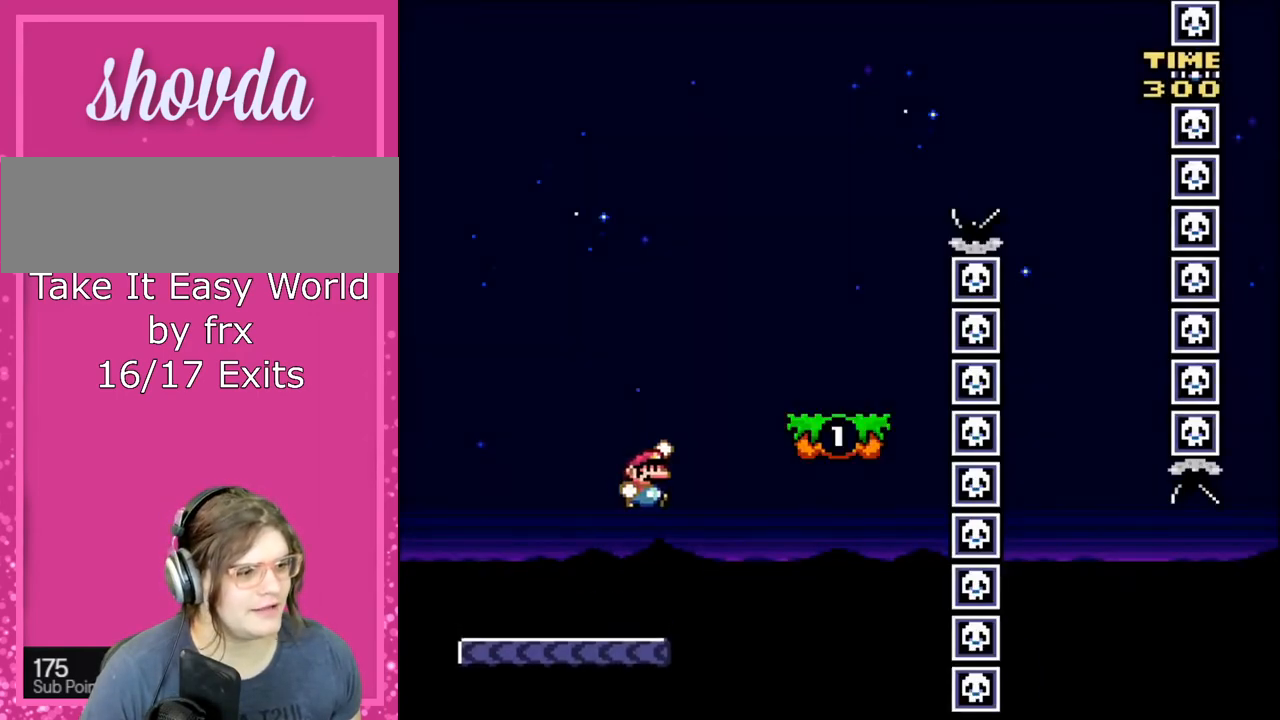
{"buttons": ["Y", "DPAD_RIGHT"], "events": [[233, "DPAD_RIGHT", "up"], [233, "DPAD_UP", "down"], [267, "DPAD_LEFT", "down"], [267, "DPAD_UP", "up"], [400, "DPAD_LEFT", "up"], [400, "DPAD_RIGHT", "down"], [500, "B", "up"]]}
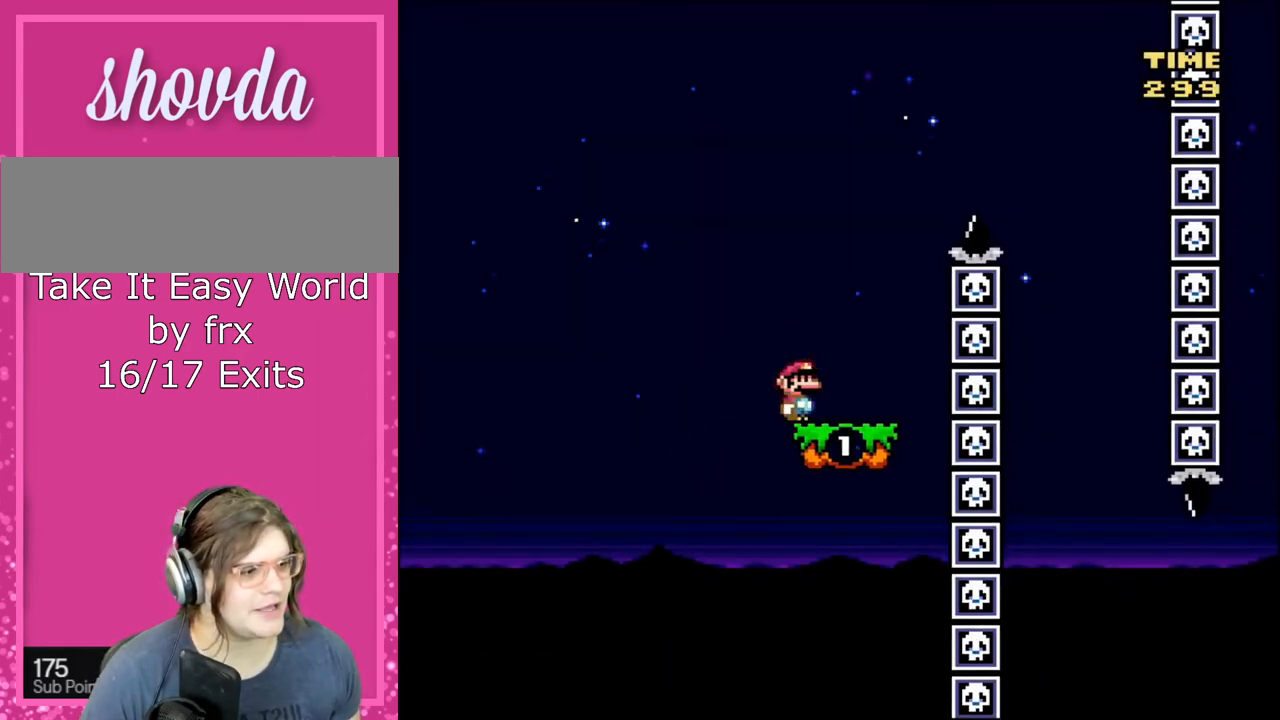
{"buttons": ["B", "Y", "DPAD_RIGHT"], "events": [[67, "B", "down"]]}
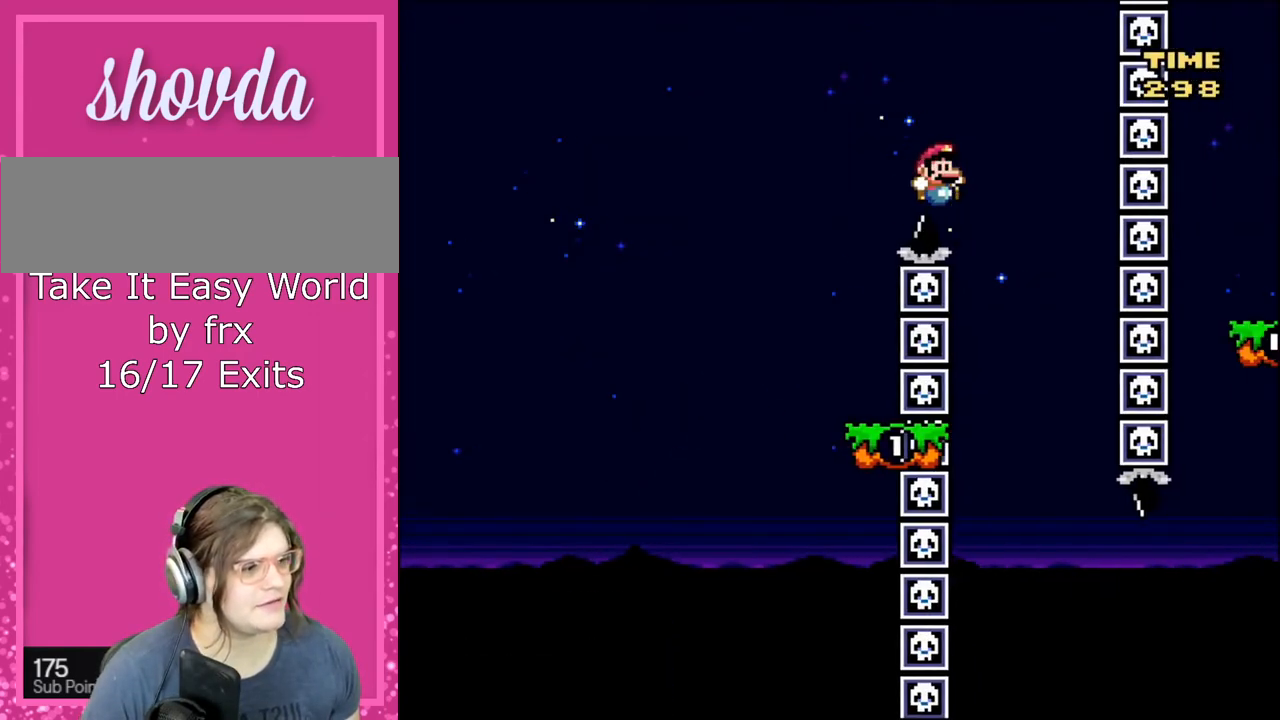
{"buttons": ["Y"], "events": [[133, "DPAD_RIGHT", "up"], [167, "DPAD_LEFT", "down"], [334, "DPAD_LEFT", "up"], [434, "B", "up"], [434, "DPAD_RIGHT", "down"], [500, "DPAD_RIGHT", "up"]]}
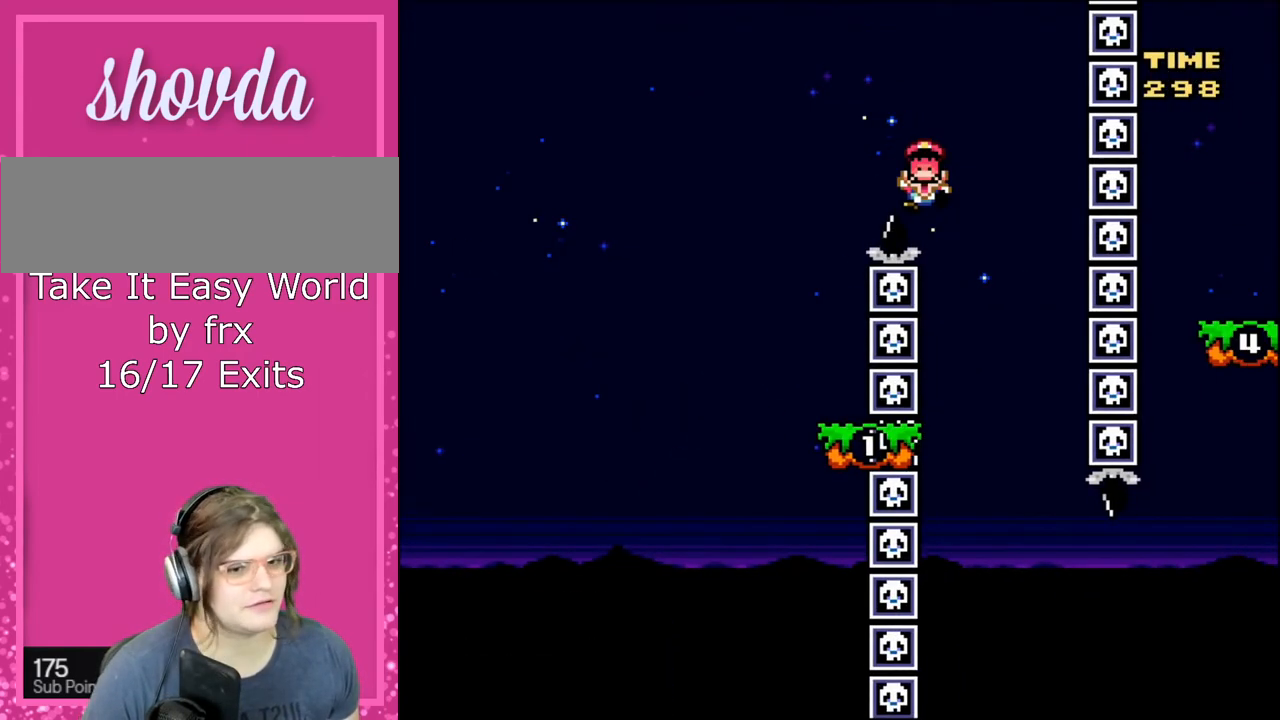
{"buttons": ["A"], "events": [[100, "Y", "up"], [167, "A", "down"], [267, "A", "up"], [367, "A", "down"]]}
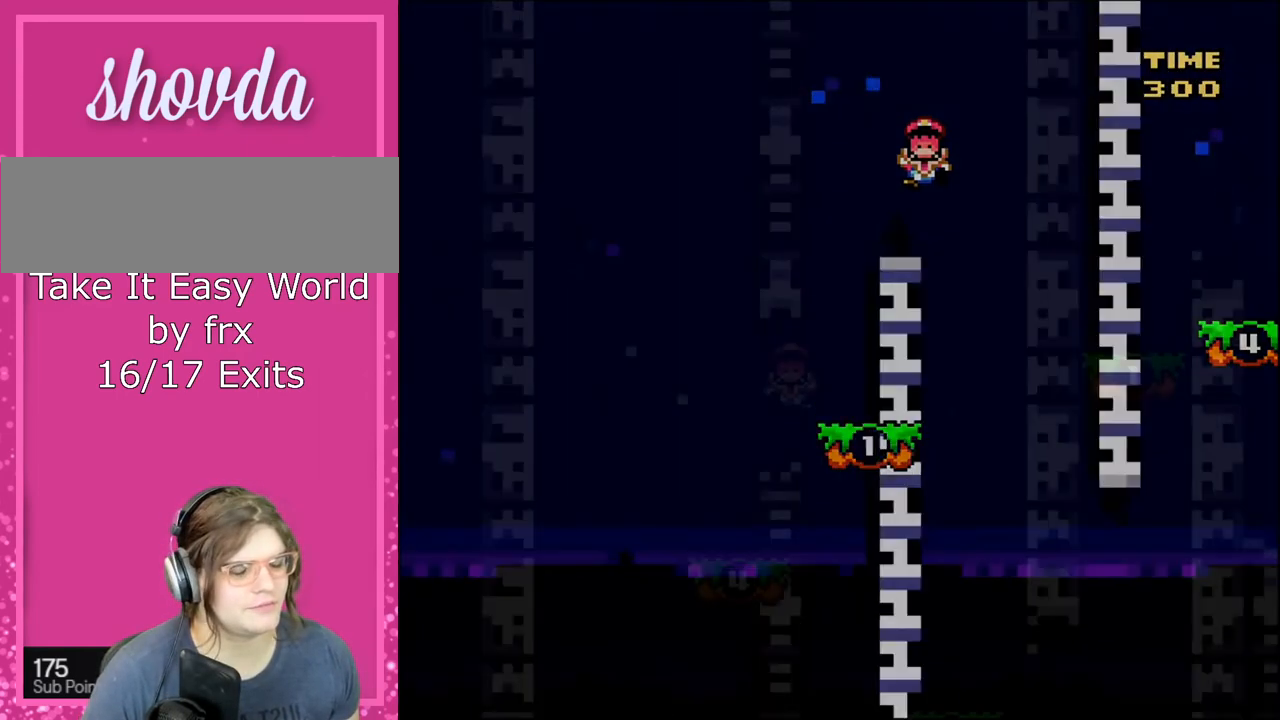
{"buttons": ["A", "Y"]}
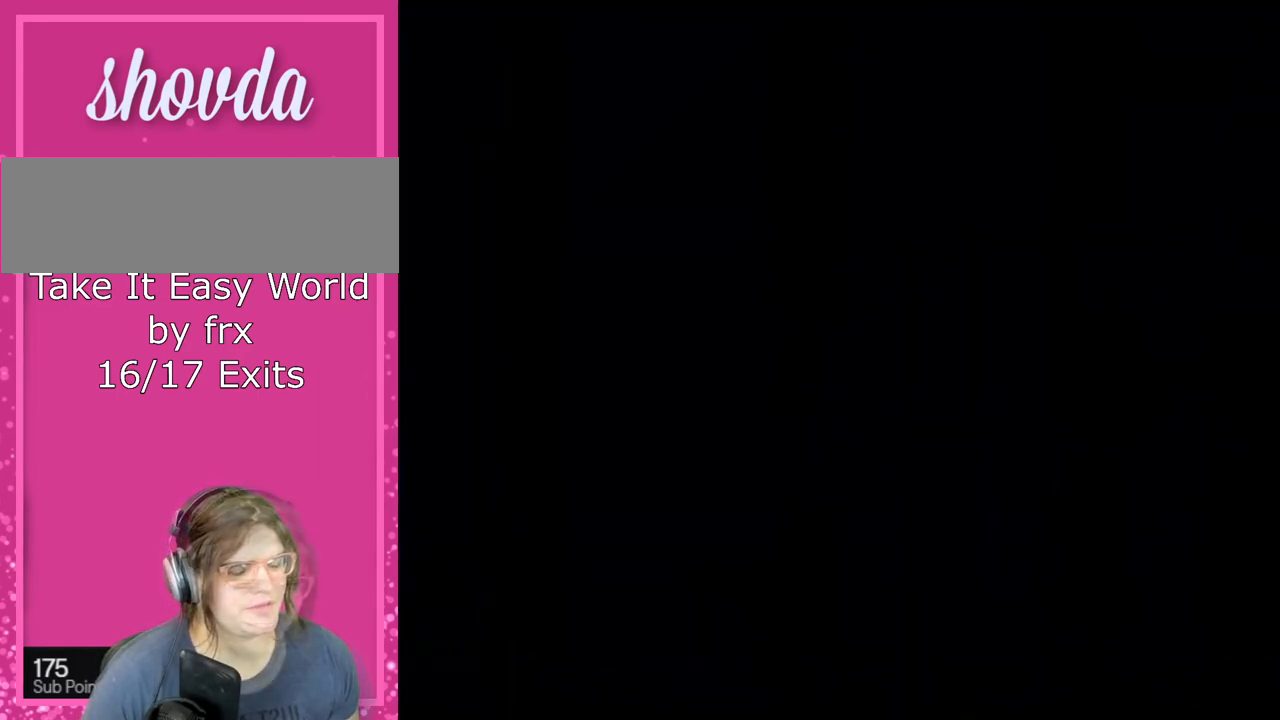
{"buttons": ["B", "Y"], "events": [[34, "A", "up"], [34, "B", "down"], [67, "Y", "up"], [101, "Y", "down"], [167, "B", "up"], [501, "B", "down"]]}
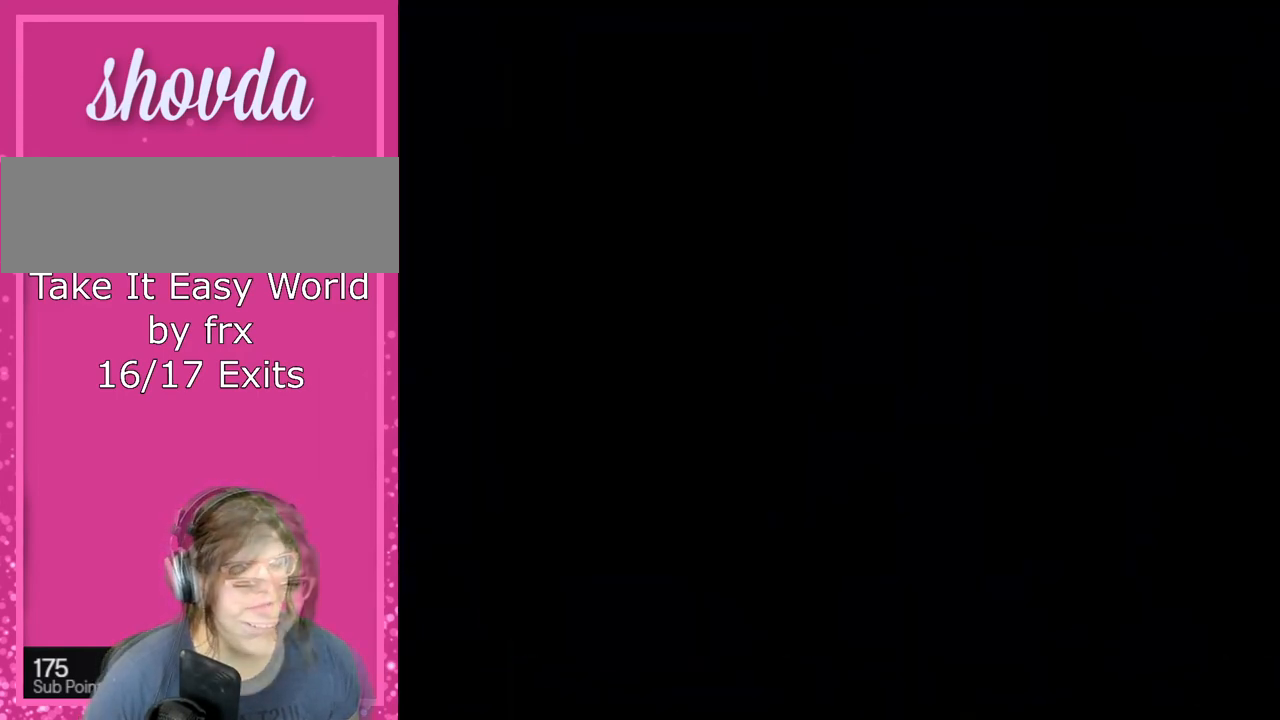
{"buttons": ["Y", "DPAD_RIGHT"], "events": [[133, "B", "up"], [200, "A", "down"], [300, "A", "up"], [334, "DPAD_RIGHT", "down"]]}
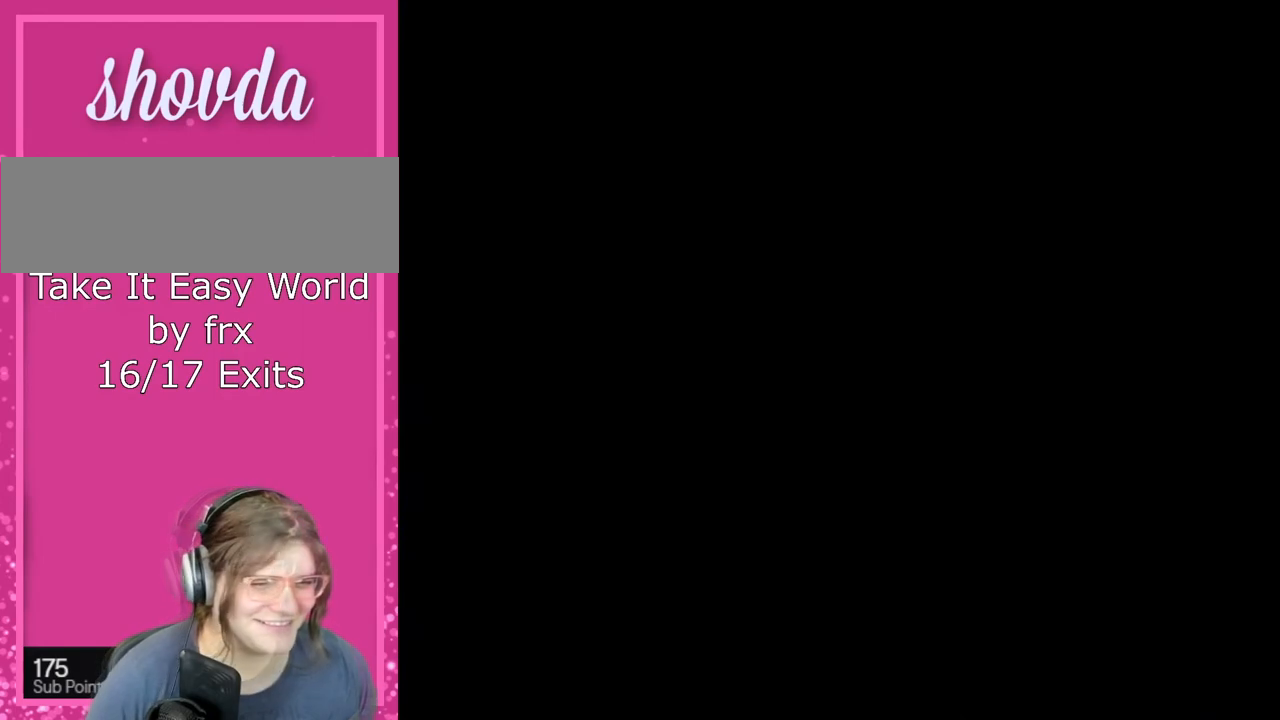
{"buttons": ["Y", "DPAD_RIGHT"], "events": []}
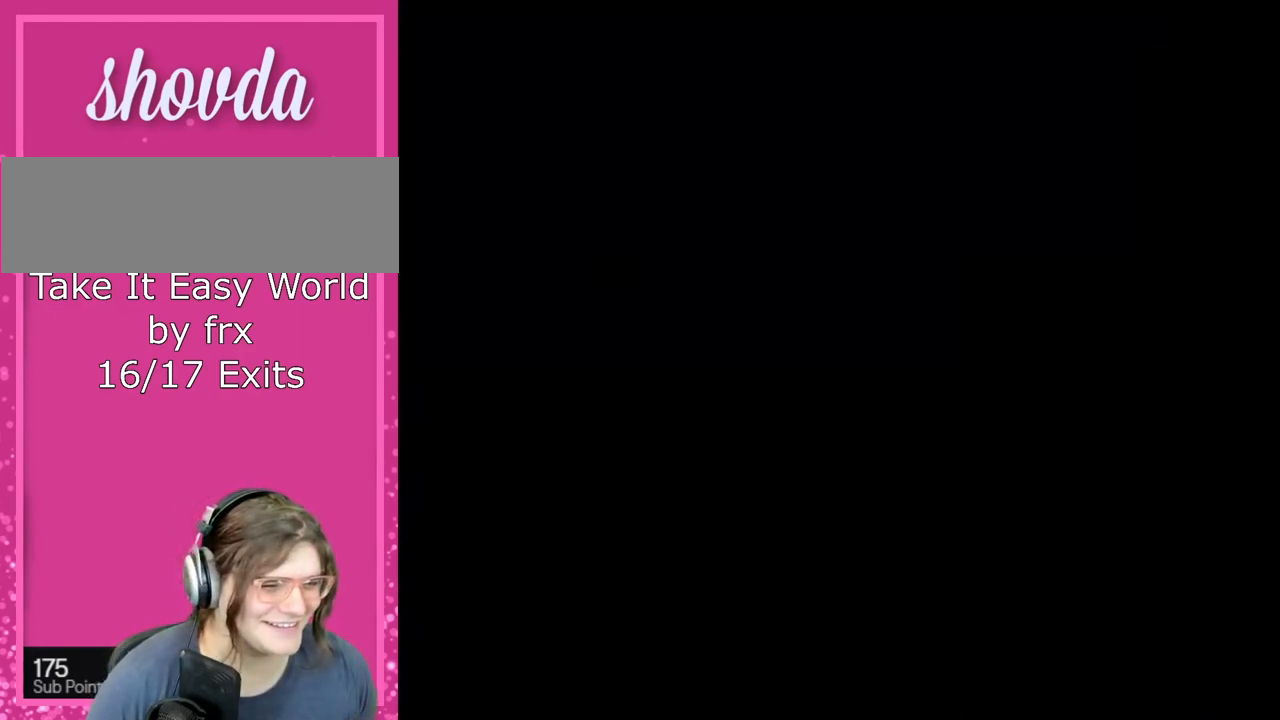
{"buttons": ["Y", "DPAD_RIGHT"], "events": []}
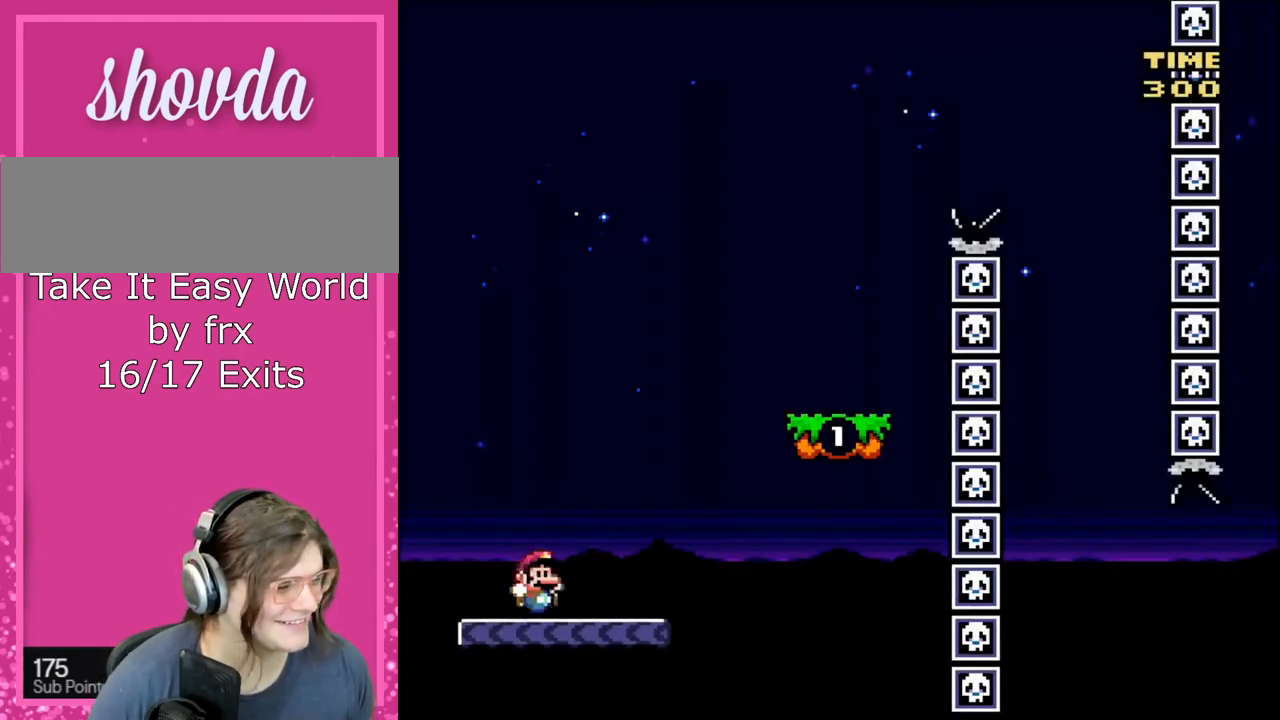
{"buttons": ["B", "Y", "DPAD_RIGHT"], "events": [[267, "B", "down"]]}
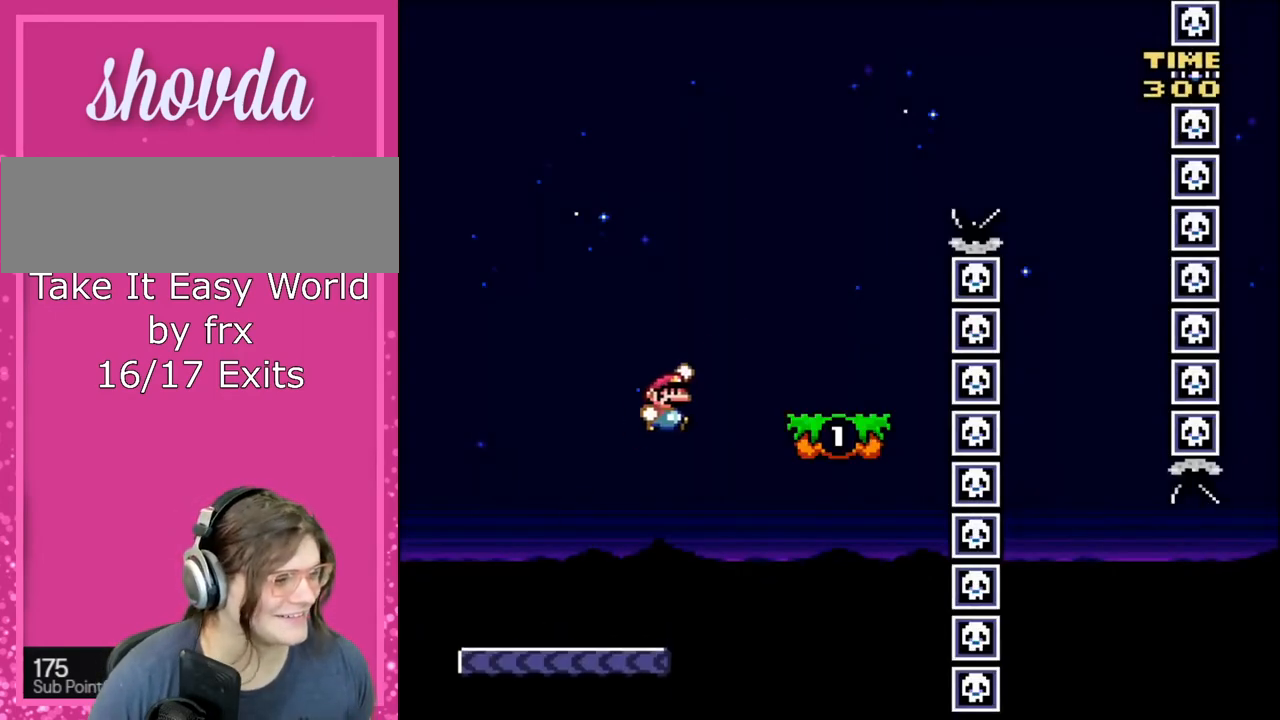
{"buttons": ["B", "Y", "DPAD_RIGHT"], "events": [[167, "B", "up"], [300, "B", "down"], [334, "DPAD_UP", "down"], [367, "DPAD_RIGHT", "up"], [434, "DPAD_UP", "up"], [467, "DPAD_DOWN", "down"], [467, "DPAD_RIGHT", "down"], [500, "DPAD_DOWN", "up"]]}
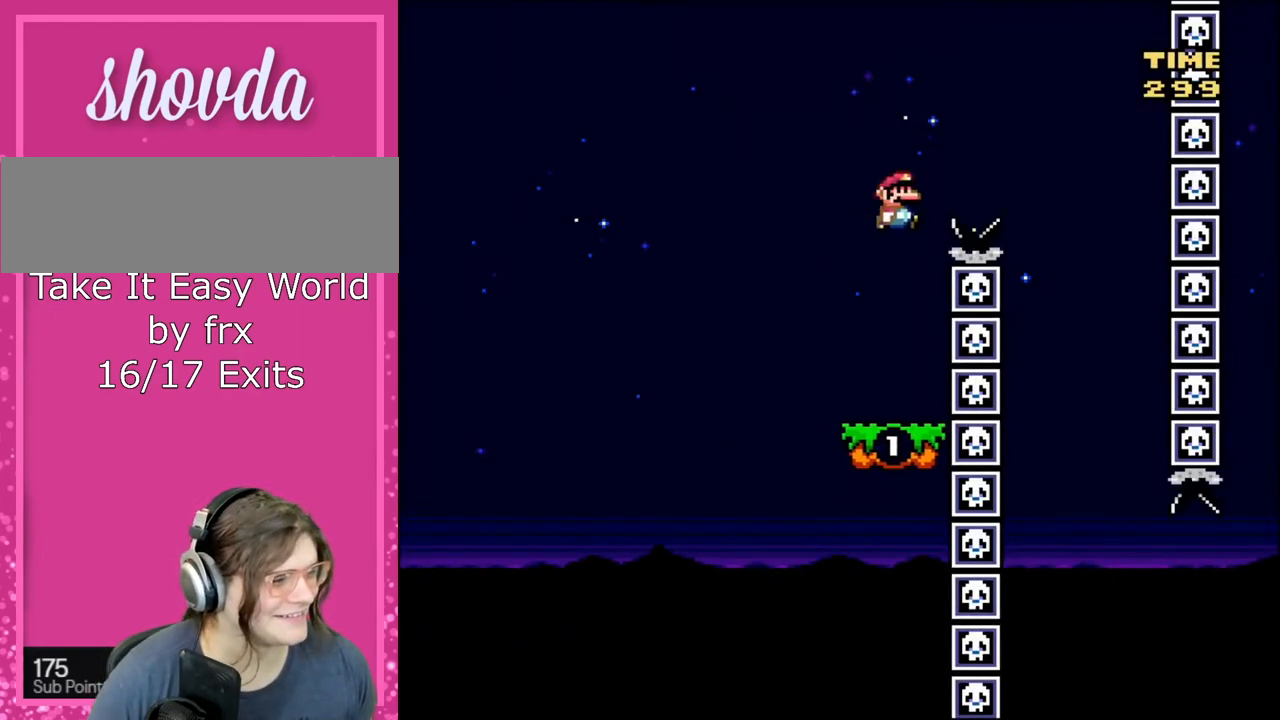
{"buttons": ["Y"], "events": [[301, "DPAD_LEFT", "down"], [301, "DPAD_RIGHT", "up"], [334, "B", "up"], [468, "DPAD_LEFT", "up"]]}
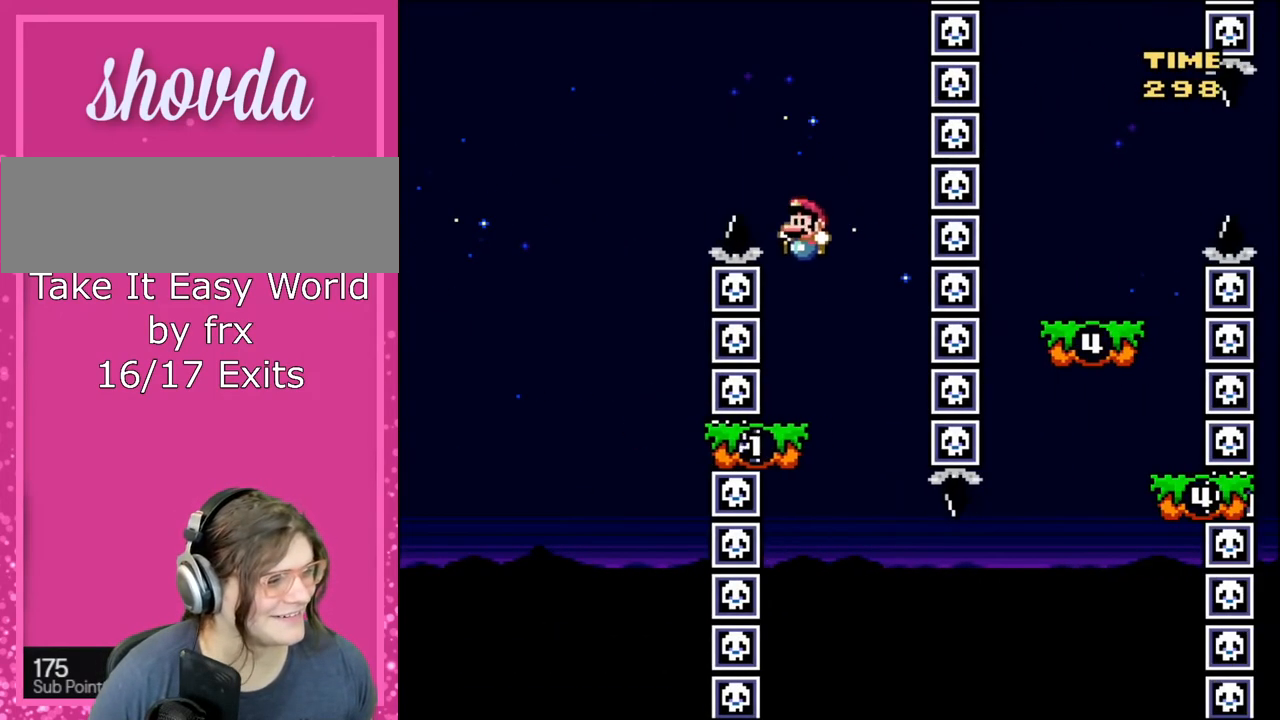
{"buttons": ["Y"], "events": []}
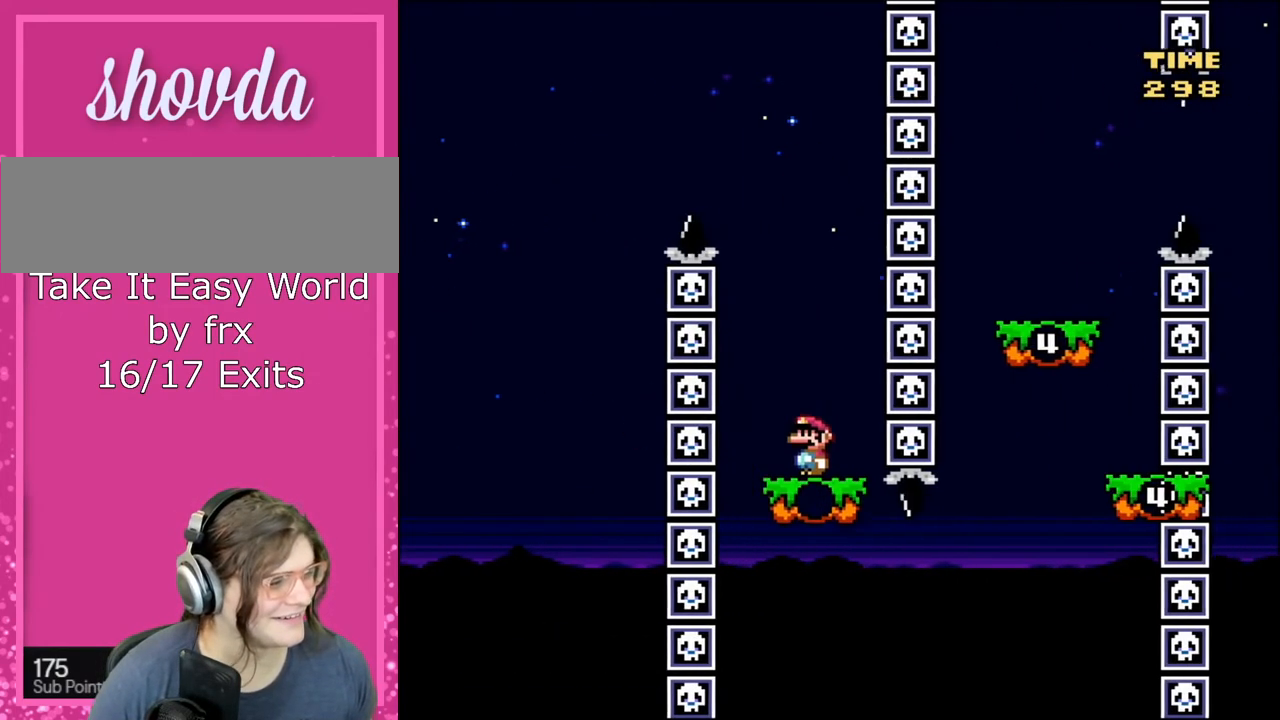
{"buttons": ["B", "Y", "DPAD_RIGHT"], "events": [[101, "DPAD_RIGHT", "down"], [334, "B", "down"]]}
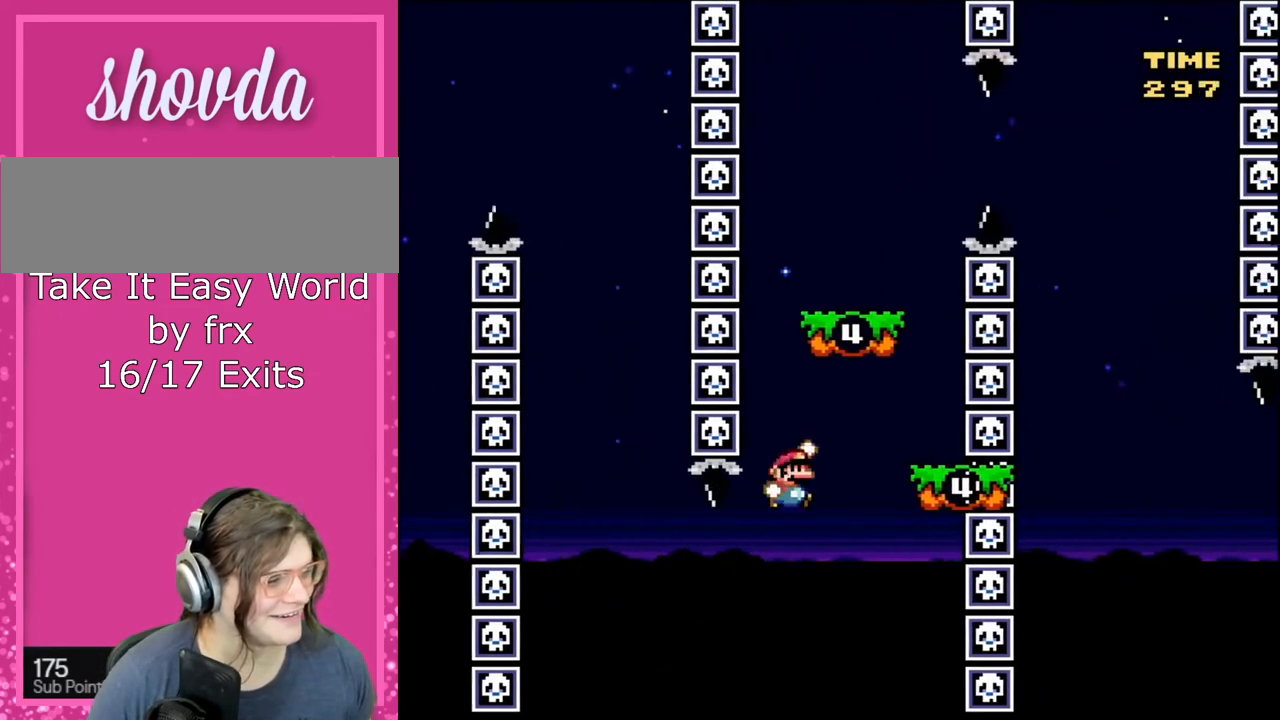
{"buttons": ["B", "Y", "DPAD_LEFT"], "events": [[167, "B", "up"], [200, "DPAD_RIGHT", "up"], [200, "DPAD_UP", "down"], [233, "DPAD_LEFT", "down"], [233, "DPAD_UP", "up"], [334, "B", "down"]]}
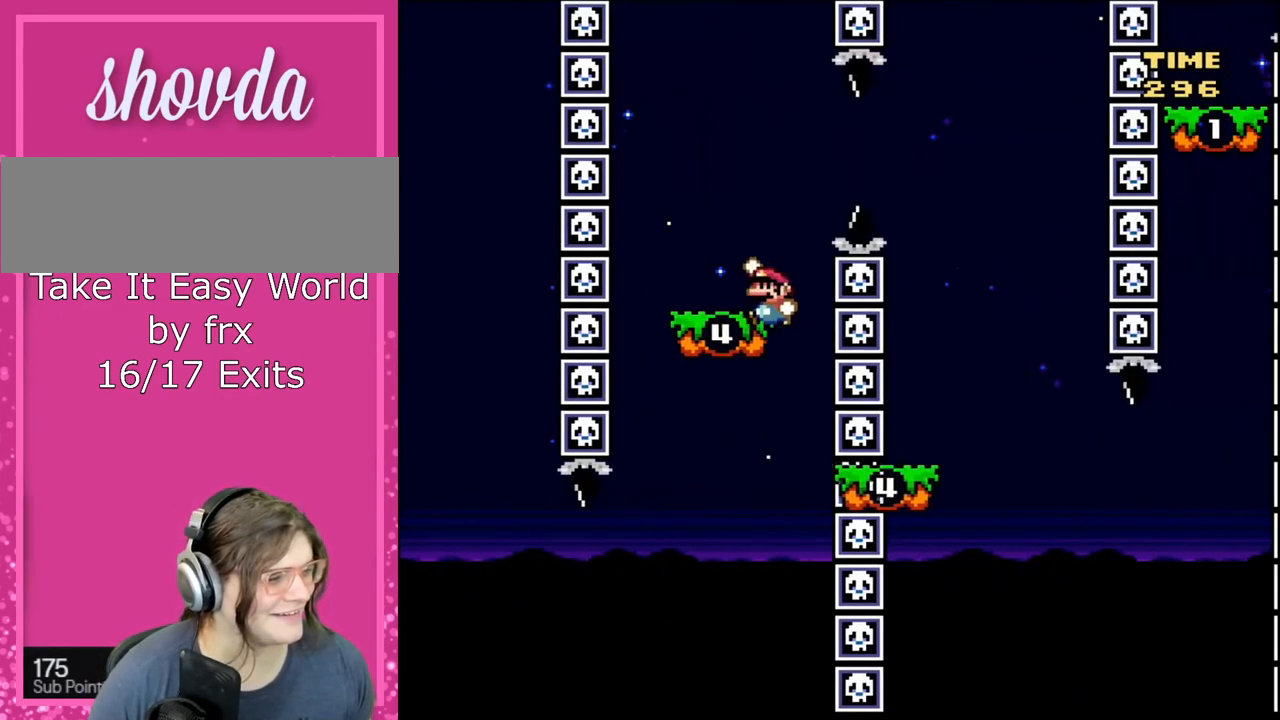
{"buttons": ["DPAD_RIGHT"], "events": [[67, "B", "up"], [100, "DPAD_LEFT", "up"], [134, "DPAD_RIGHT", "down"], [334, "B", "down"], [401, "B", "up"], [468, "Y", "up"]]}
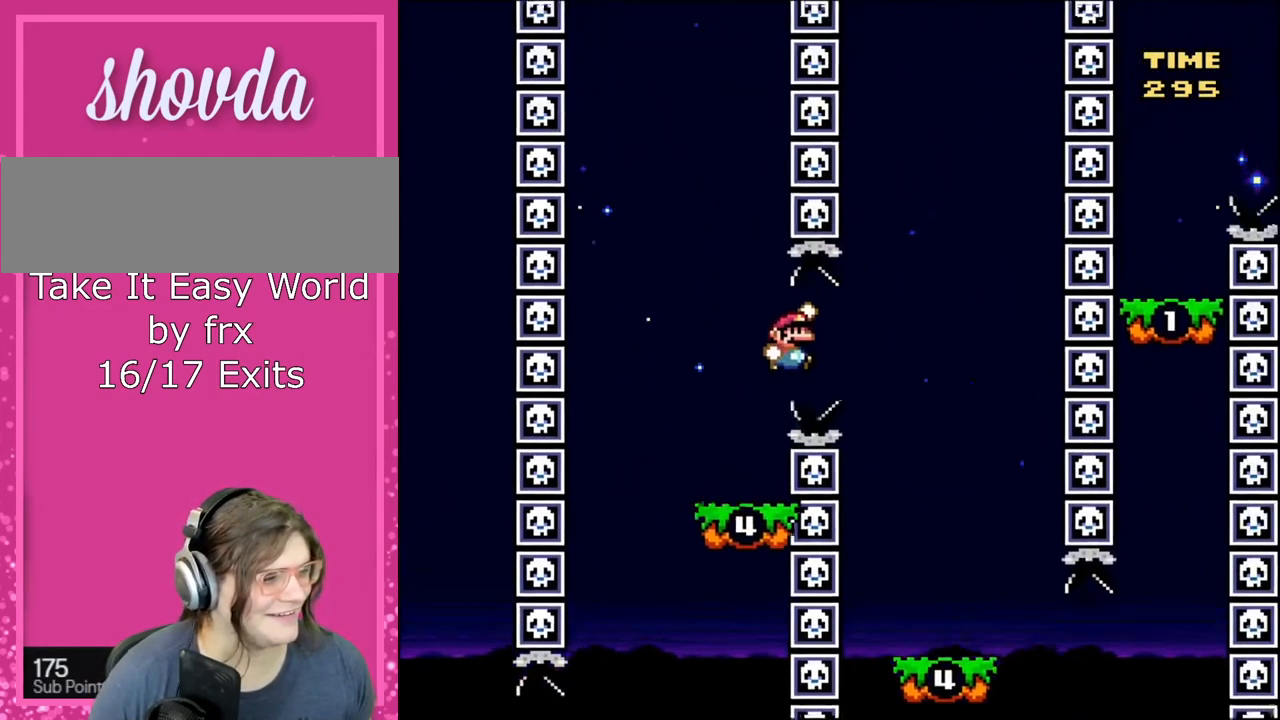
{"buttons": ["Y", "DPAD_RIGHT"], "events": [[33, "Y", "down"]]}
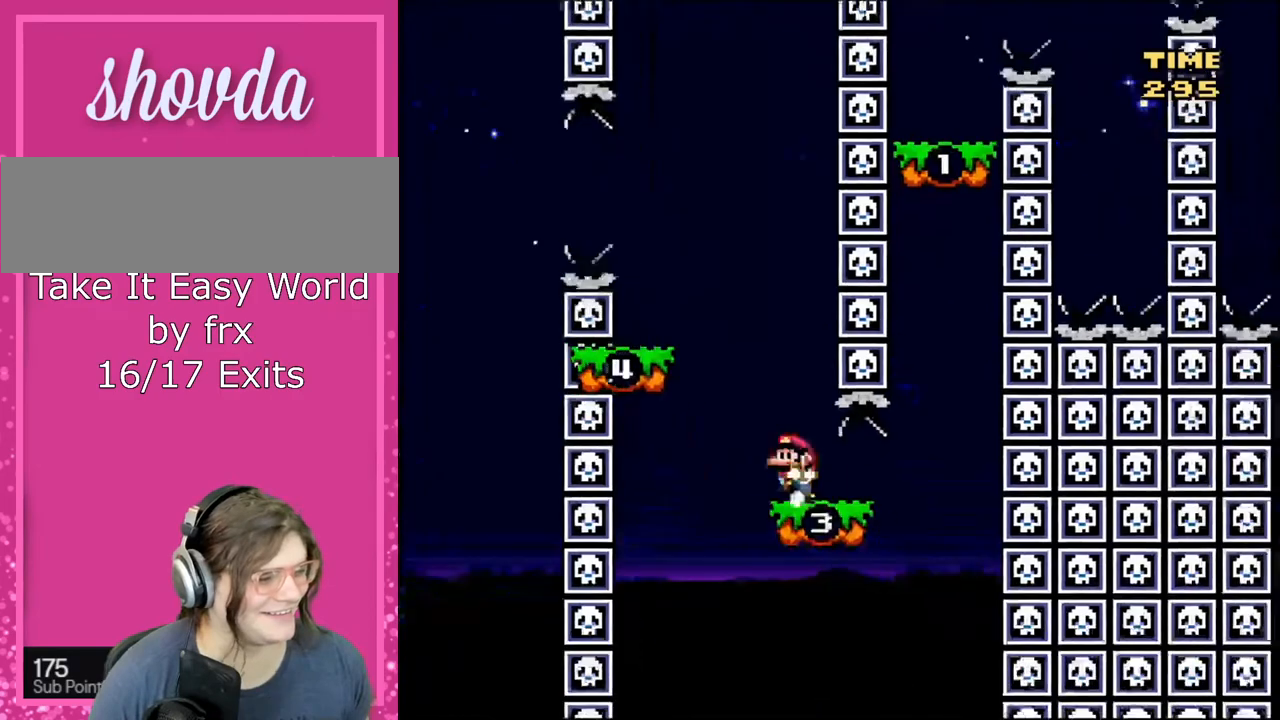
{"buttons": ["Y"], "events": [[34, "DPAD_LEFT", "down"], [34, "DPAD_RIGHT", "up"], [167, "DPAD_LEFT", "up"]]}
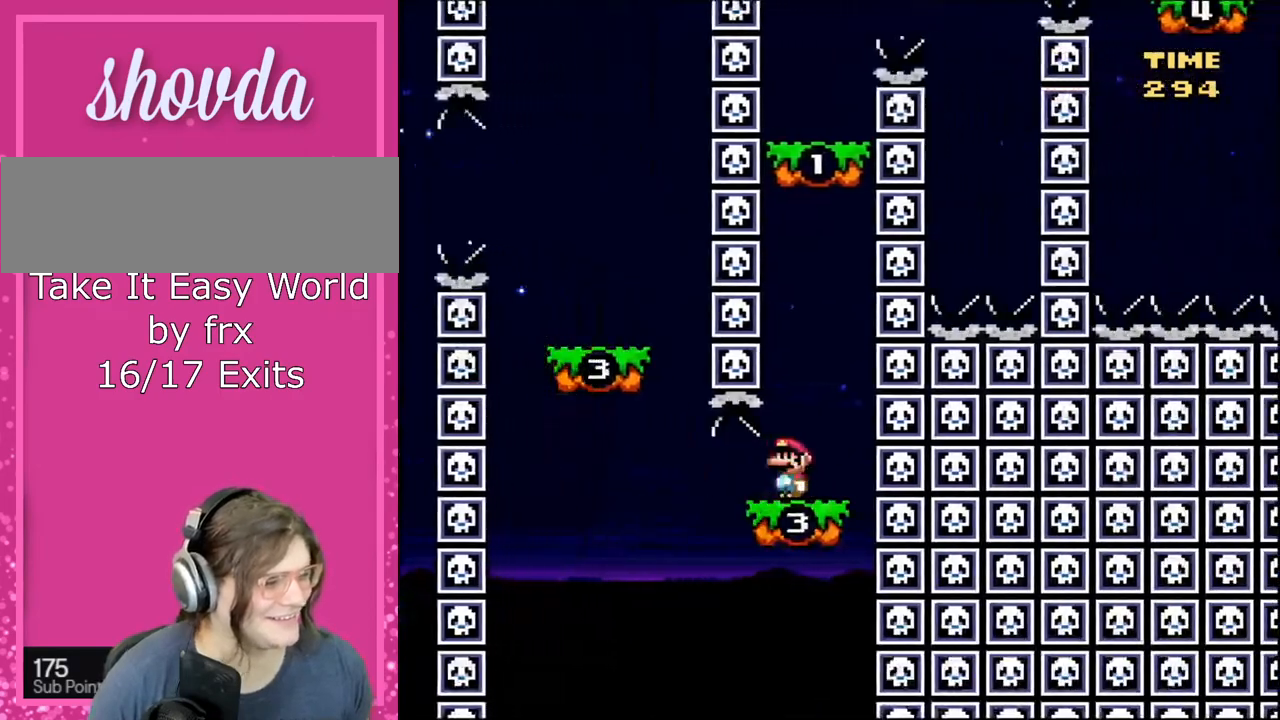
{"buttons": ["B", "Y"], "events": [[100, "B", "down"]]}
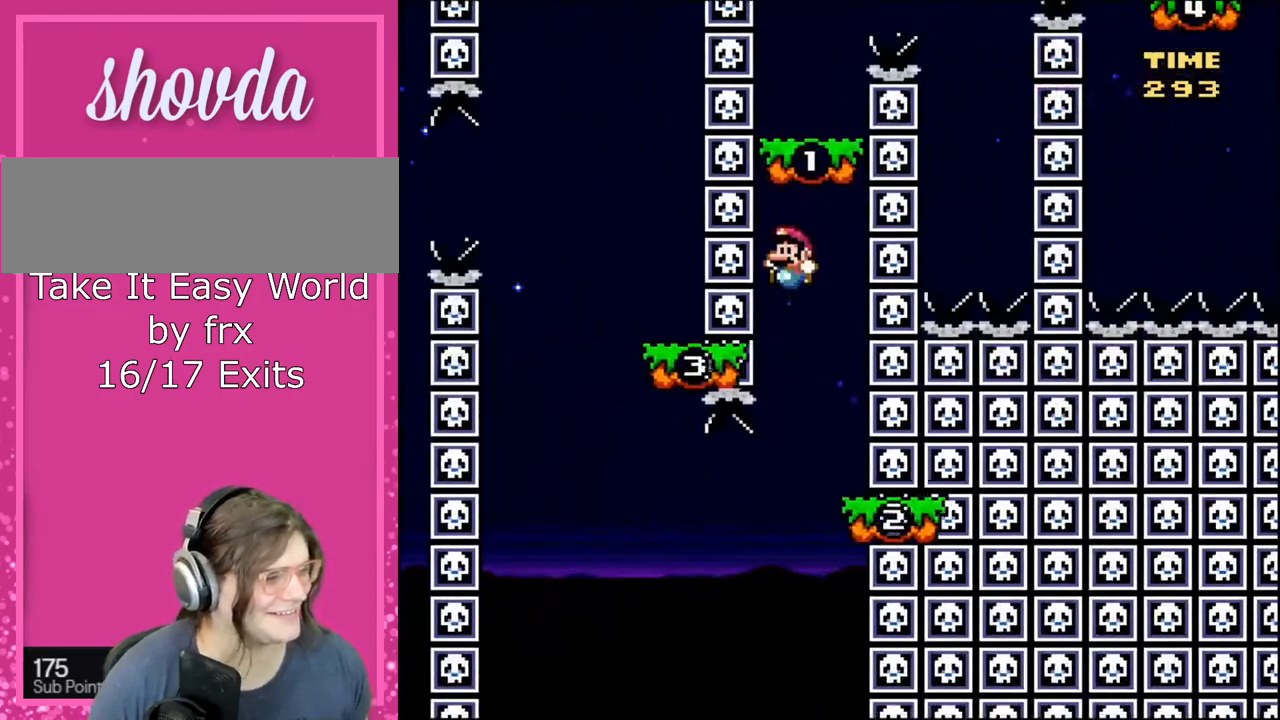
{"buttons": ["B", "Y"], "events": [[100, "B", "up"], [201, "B", "down"]]}